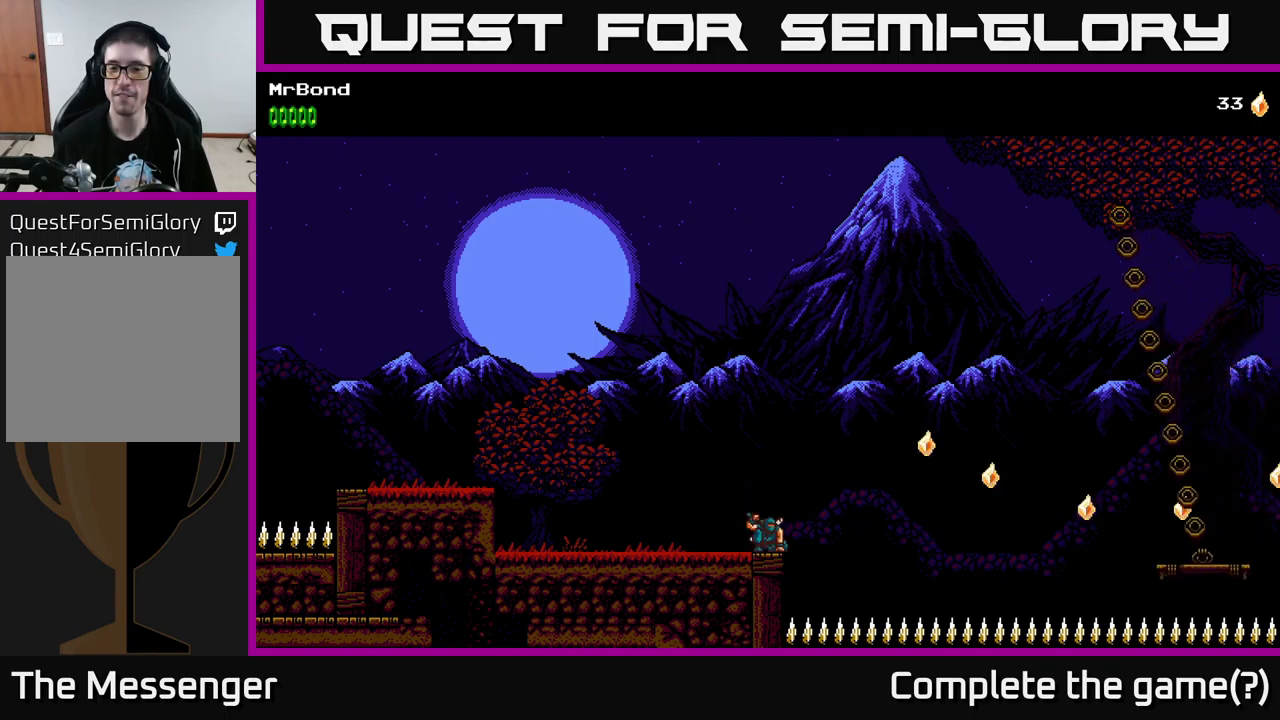
Gameplay with a controller (Xbox layout); each line is a JSON object with the inputs held at the frame after it. "events" lists button and stick changes between this image and that frame as [ms after this image, input, new state], when the widget could be followed in between.
{"buttons": ["DPAD_RIGHT"], "left_stick": "center", "right_stick": "center", "events": [[117, "DPAD_DOWN", "up"], [250, "DPAD_RIGHT", "down"], [267, "A", "down"], [383, "A", "up"]]}
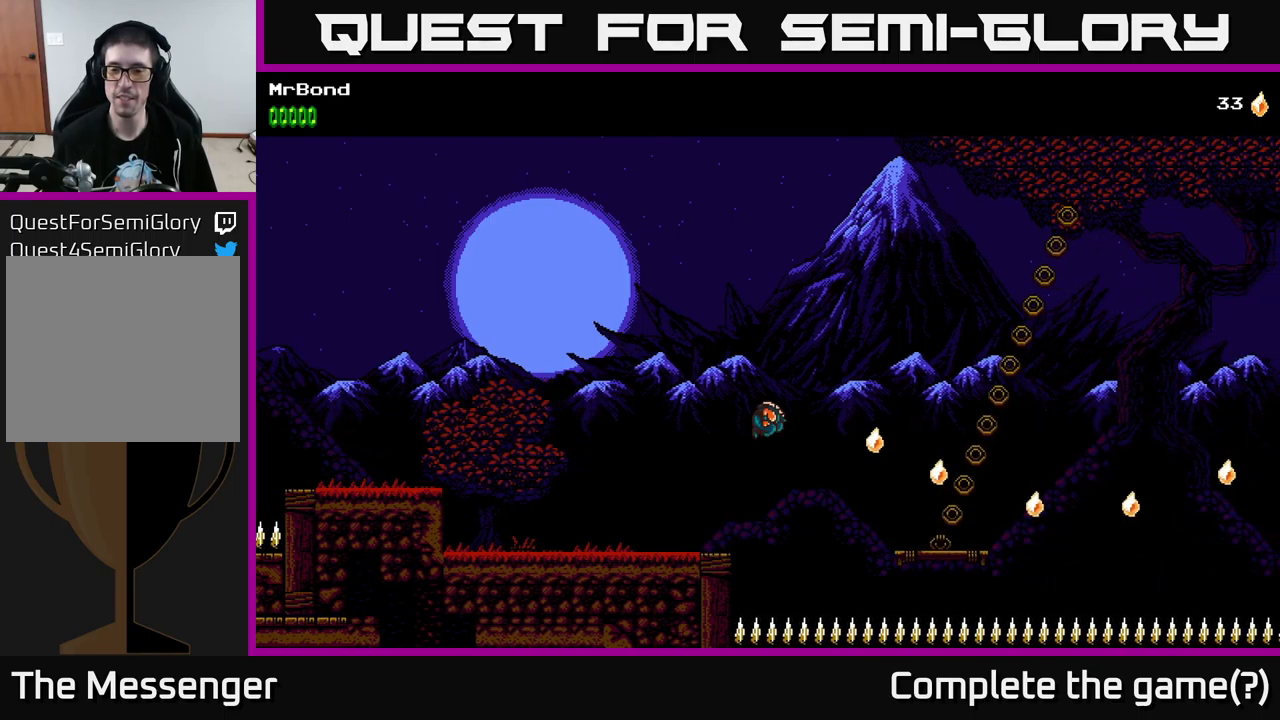
{"buttons": [], "left_stick": "center", "right_stick": "center", "events": [[133, "DPAD_RIGHT", "up"]]}
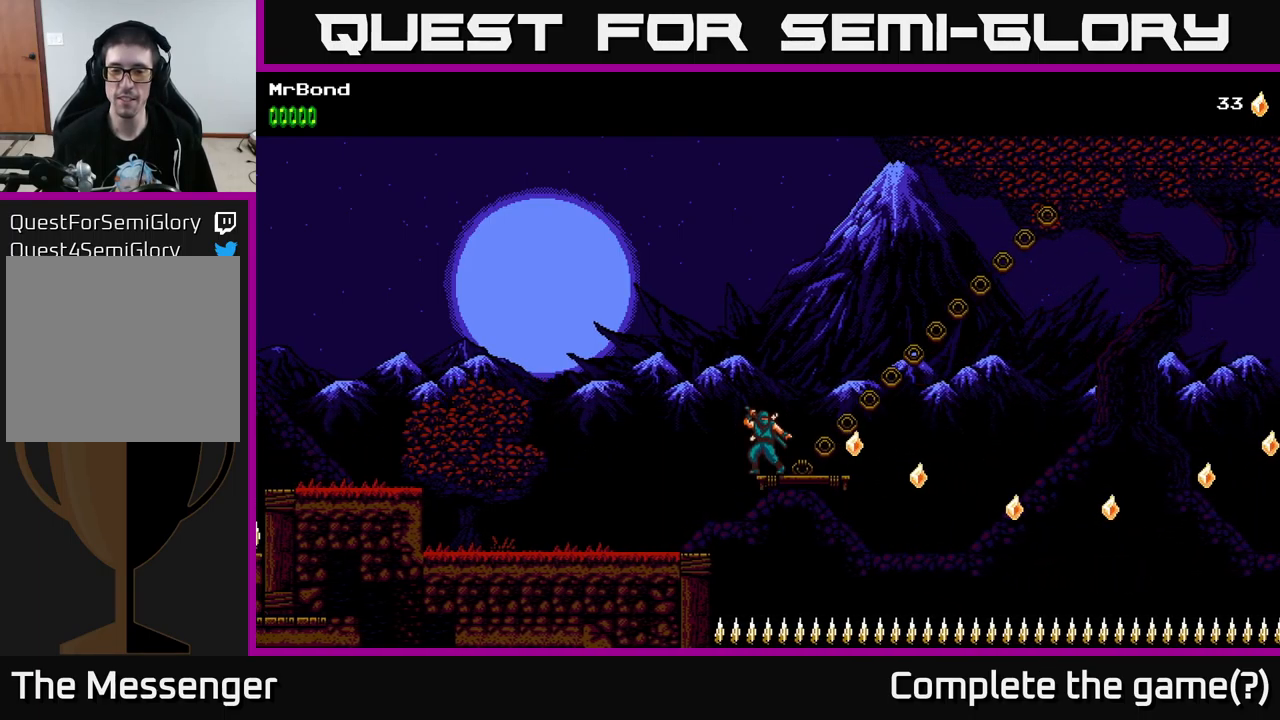
{"buttons": [], "left_stick": "center", "right_stick": "center", "events": [[133, "DPAD_RIGHT", "down"], [283, "DPAD_RIGHT", "up"]]}
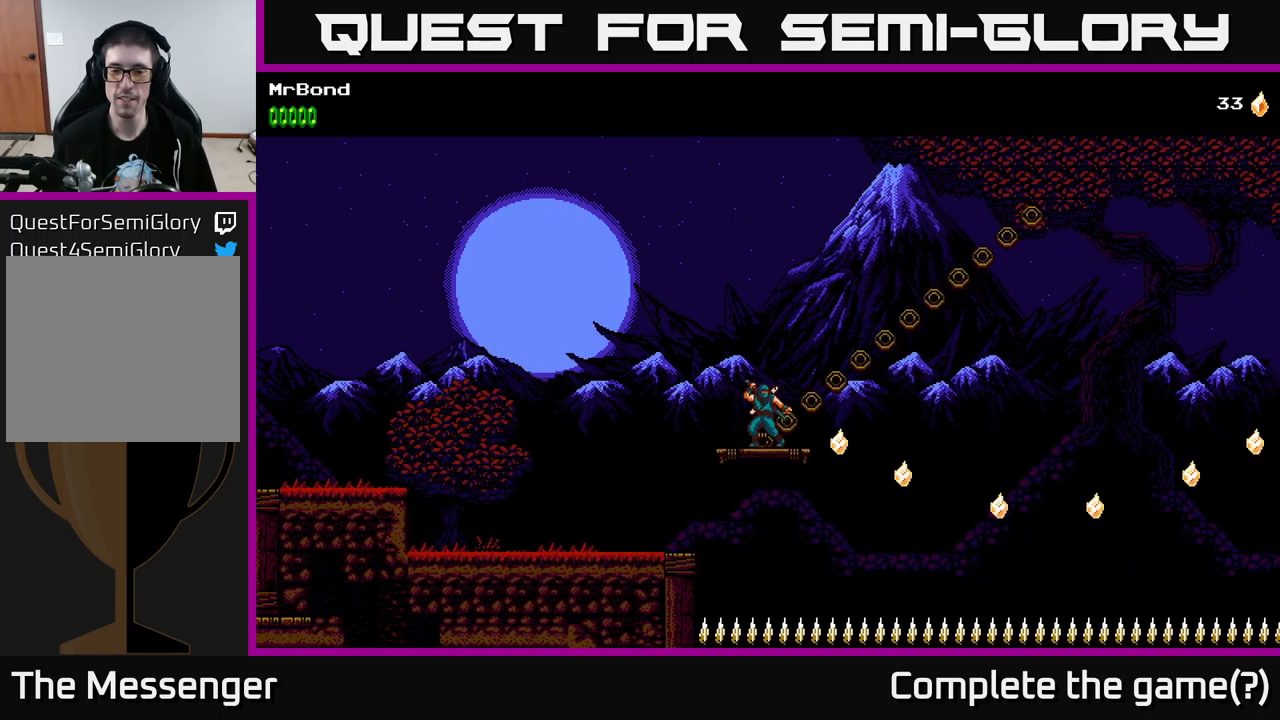
{"buttons": [], "left_stick": "center", "right_stick": "center", "events": [[283, "DPAD_RIGHT", "down"], [333, "DPAD_RIGHT", "up"]]}
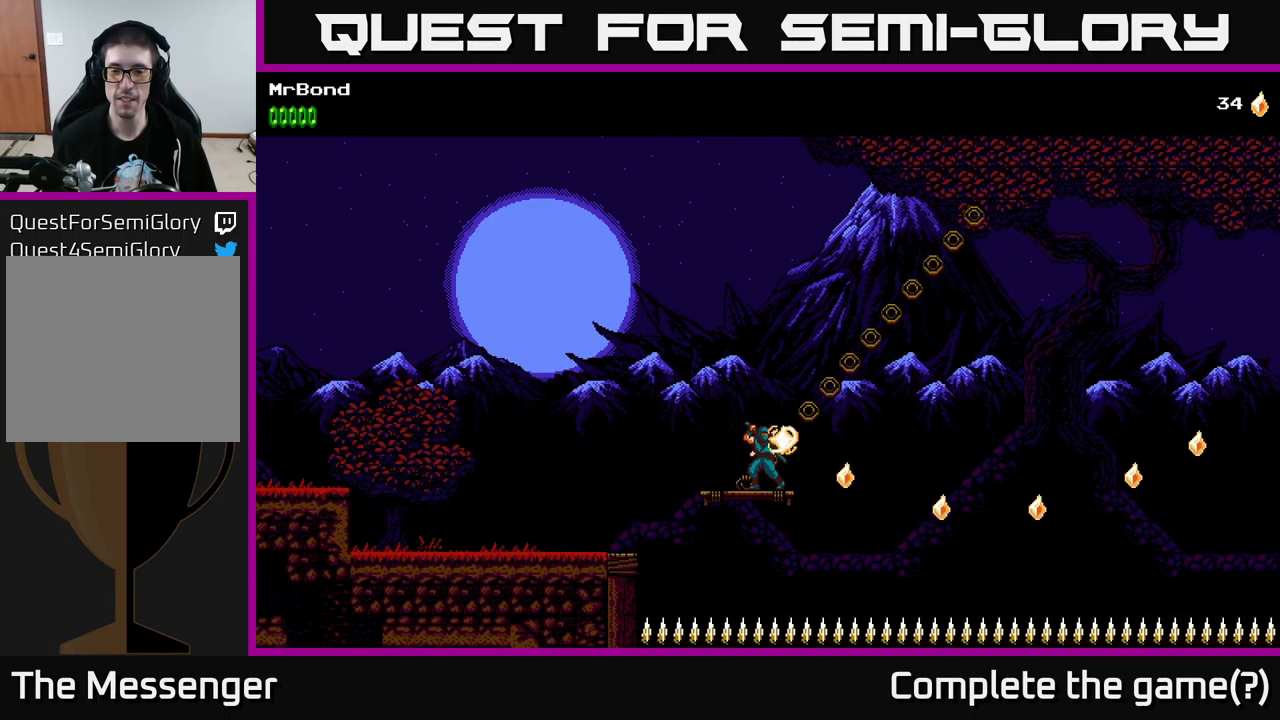
{"buttons": [], "left_stick": "center", "right_stick": "center", "events": []}
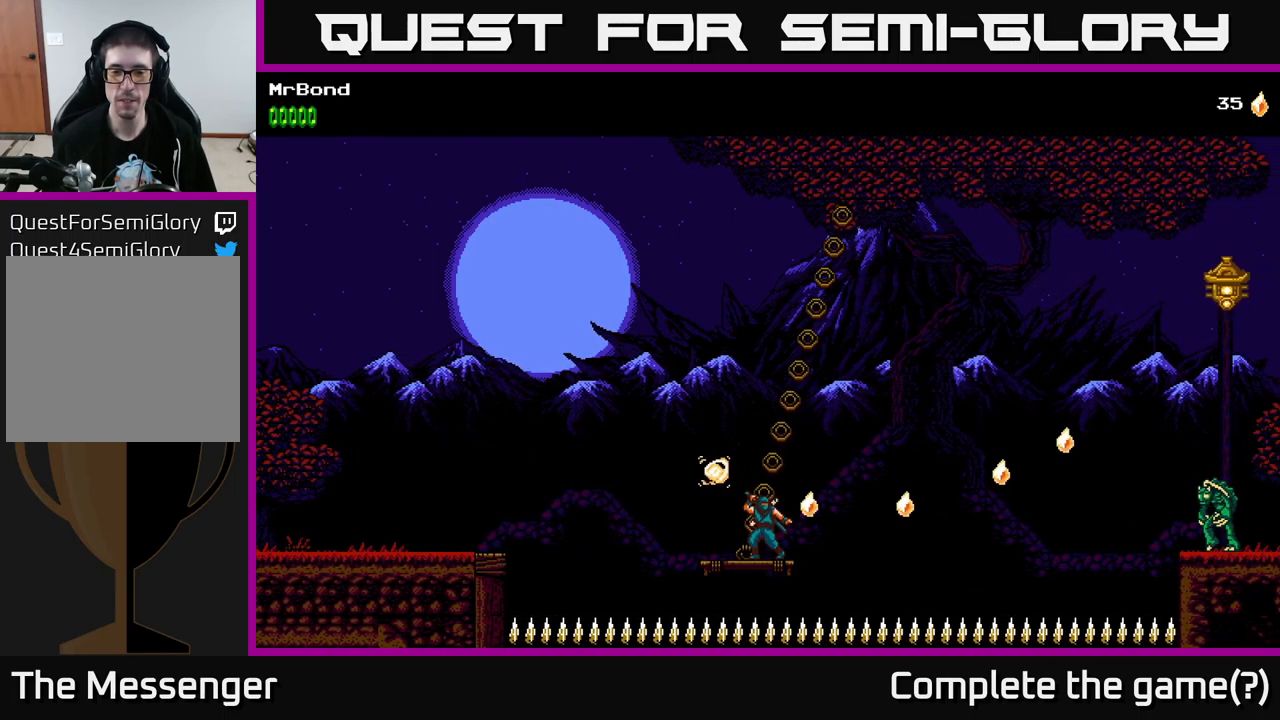
{"buttons": [], "left_stick": "center", "right_stick": "center", "events": []}
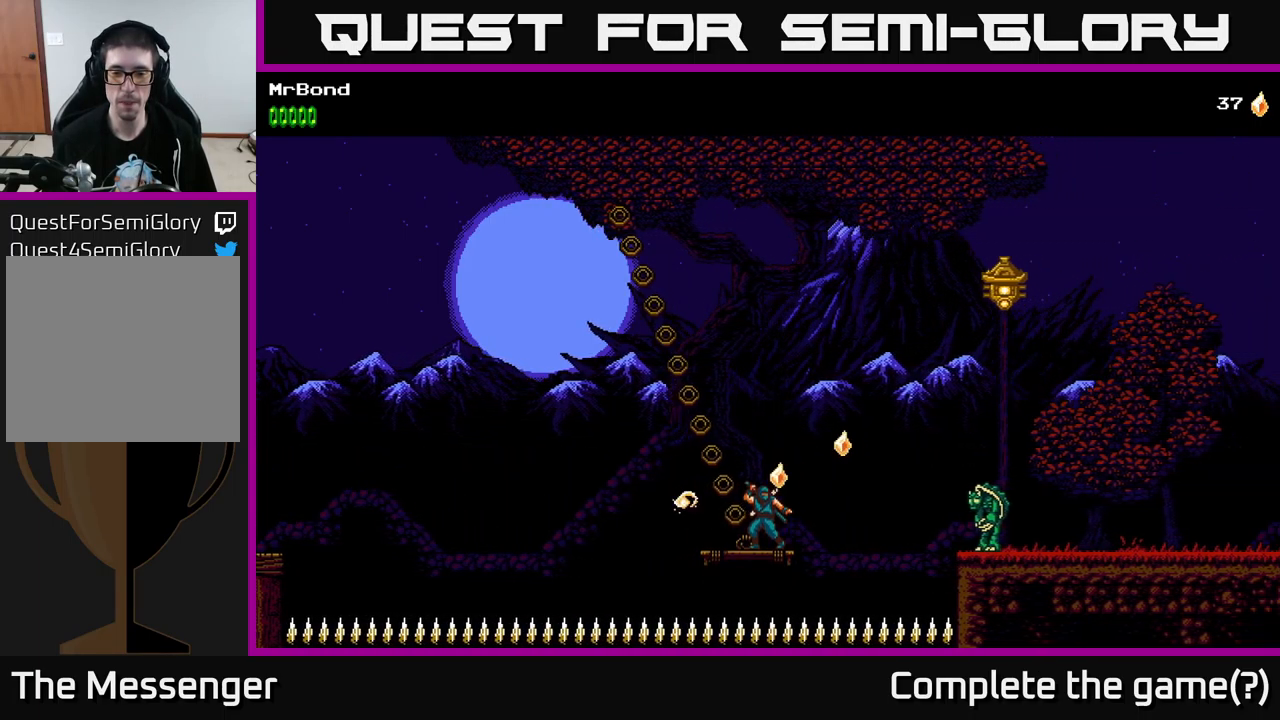
{"buttons": ["A"], "left_stick": "center", "right_stick": "center", "events": [[434, "A", "down"]]}
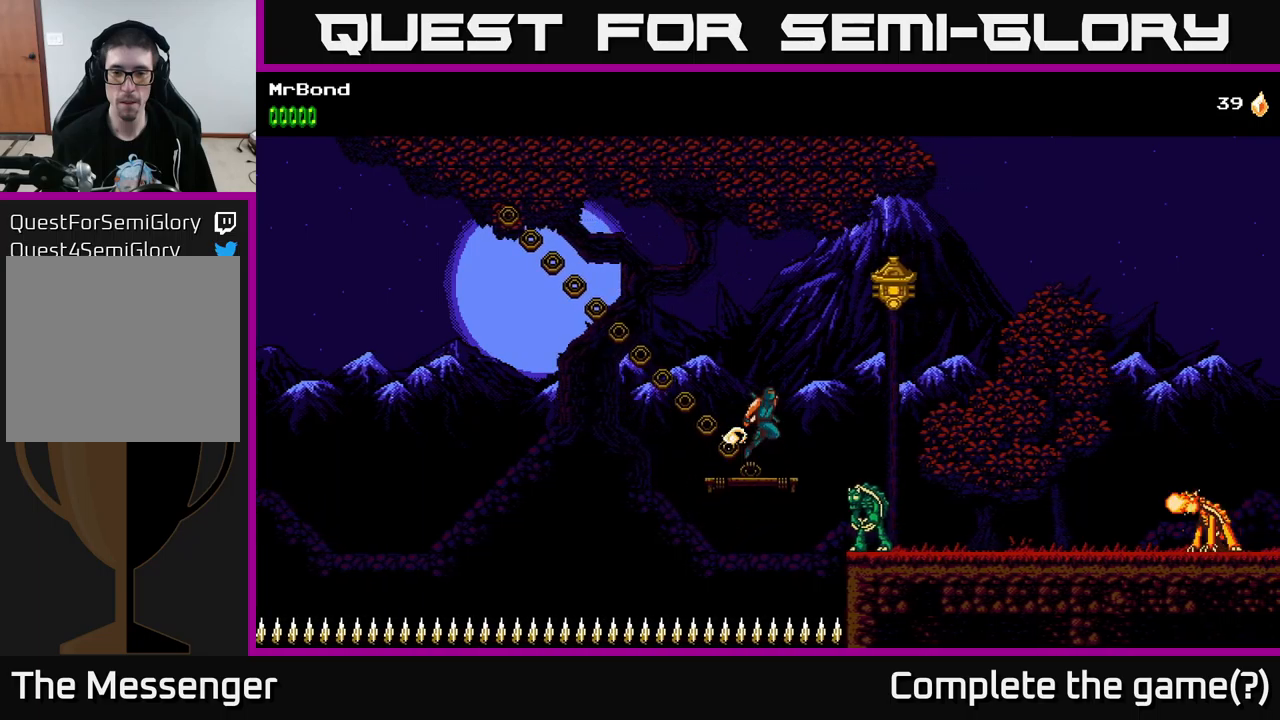
{"buttons": ["DPAD_RIGHT"], "left_stick": "center", "right_stick": "center", "events": [[17, "DPAD_RIGHT", "down"], [234, "X", "down"], [434, "X", "up"], [484, "A", "up"]]}
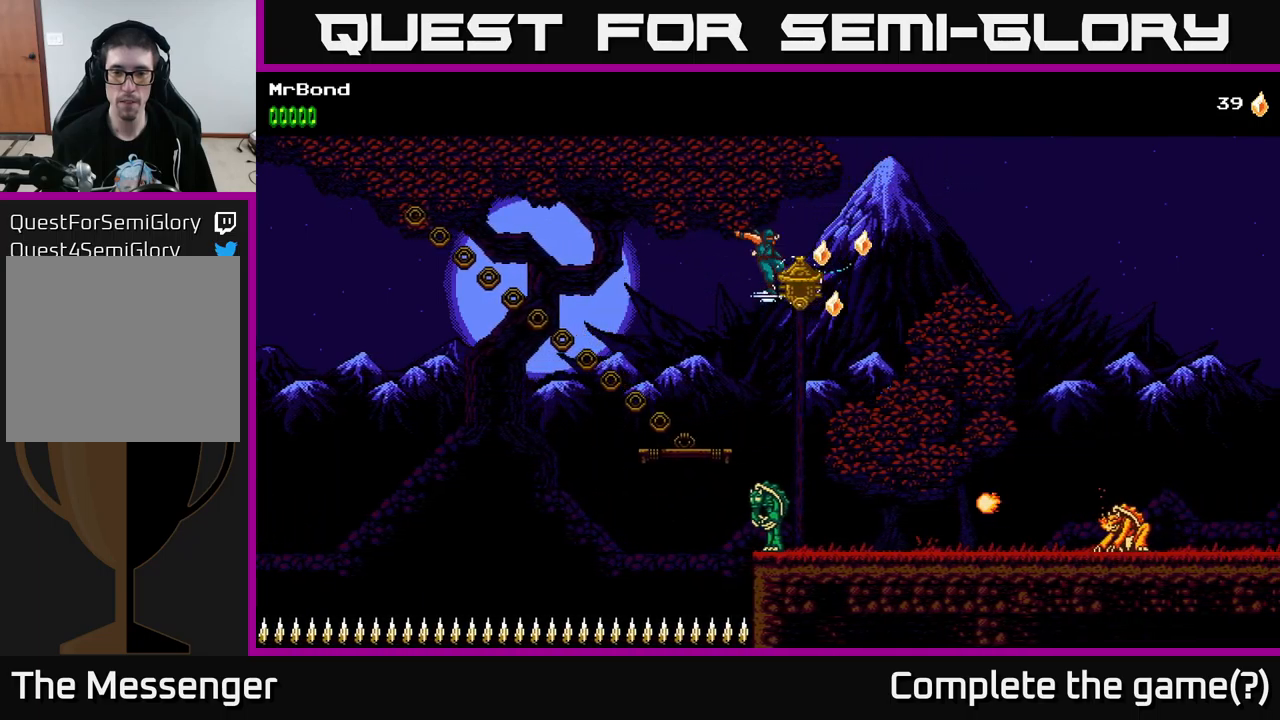
{"buttons": ["A", "DPAD_RIGHT"], "left_stick": "center", "right_stick": "center", "events": [[417, "A", "down"]]}
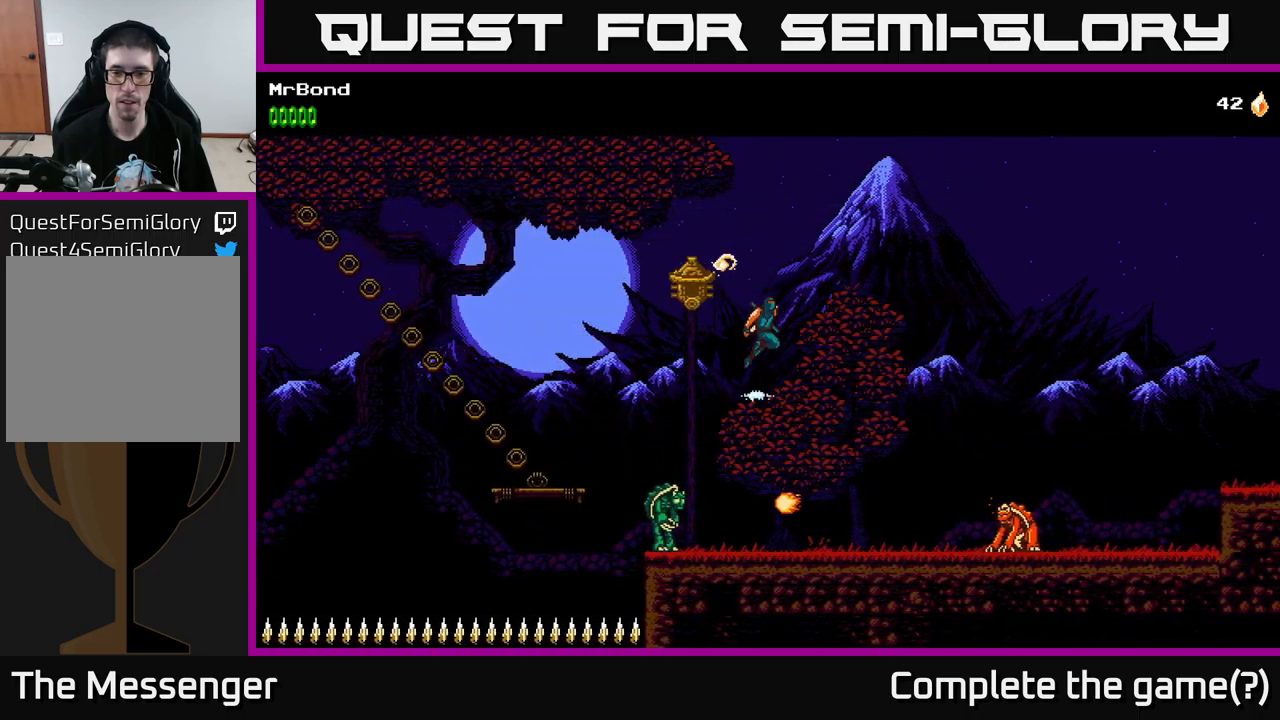
{"buttons": [], "left_stick": "center", "right_stick": "center", "events": [[367, "A", "up"], [434, "DPAD_RIGHT", "up"]]}
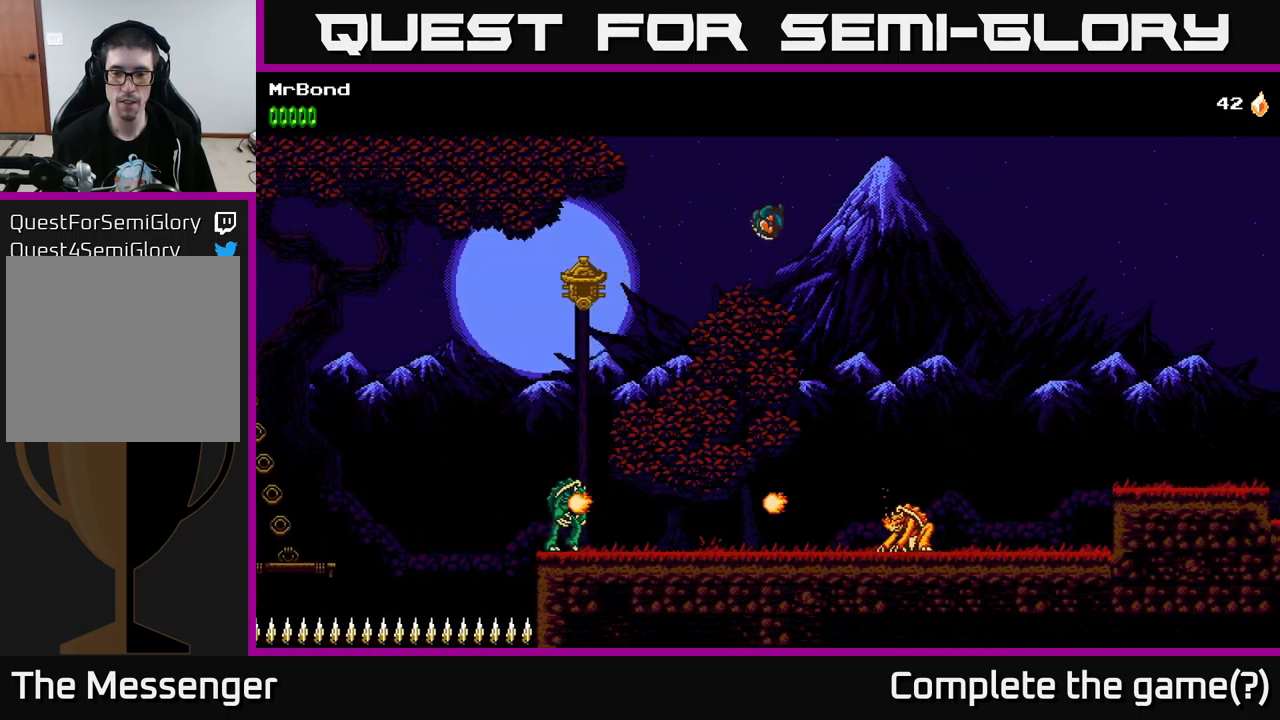
{"buttons": ["DPAD_DOWN"], "left_stick": "center", "right_stick": "center", "events": [[184, "DPAD_RIGHT", "down"], [400, "DPAD_RIGHT", "up"], [500, "DPAD_DOWN", "down"]]}
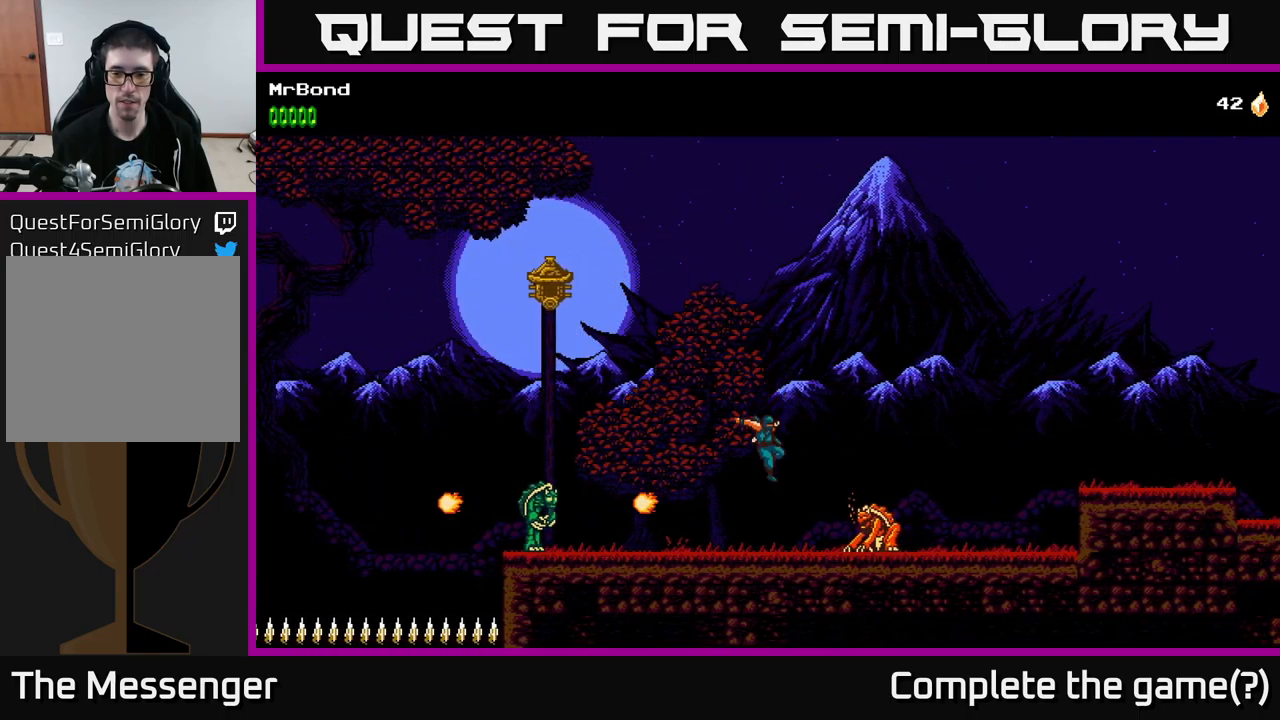
{"buttons": ["DPAD_LEFT"], "left_stick": "center", "right_stick": "center", "events": [[34, "X", "down"], [200, "X", "up"], [267, "DPAD_DOWN", "up"], [300, "DPAD_LEFT", "down"]]}
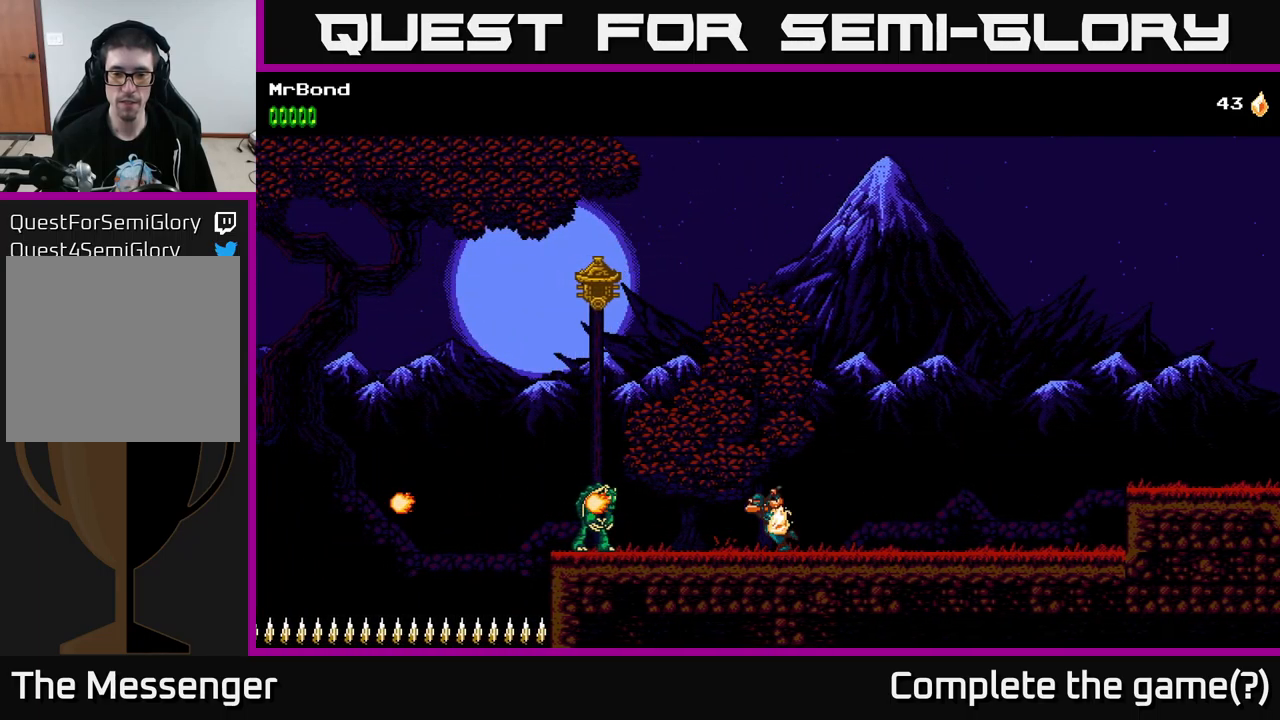
{"buttons": ["X"], "left_stick": "center", "right_stick": "center", "events": [[134, "X", "down"], [284, "X", "up"], [434, "DPAD_LEFT", "up"], [484, "X", "down"]]}
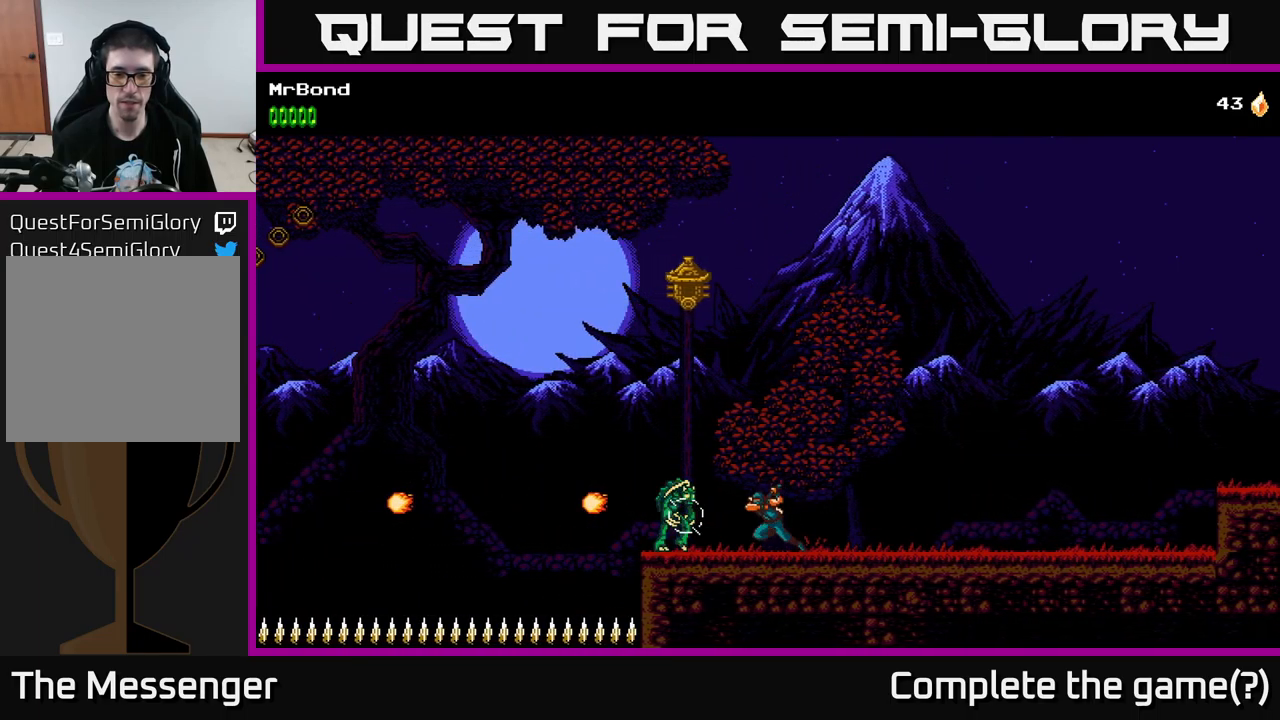
{"buttons": ["DPAD_RIGHT"], "left_stick": "center", "right_stick": "center", "events": [[150, "X", "up"], [317, "X", "down"], [450, "DPAD_RIGHT", "down"], [450, "X", "up"]]}
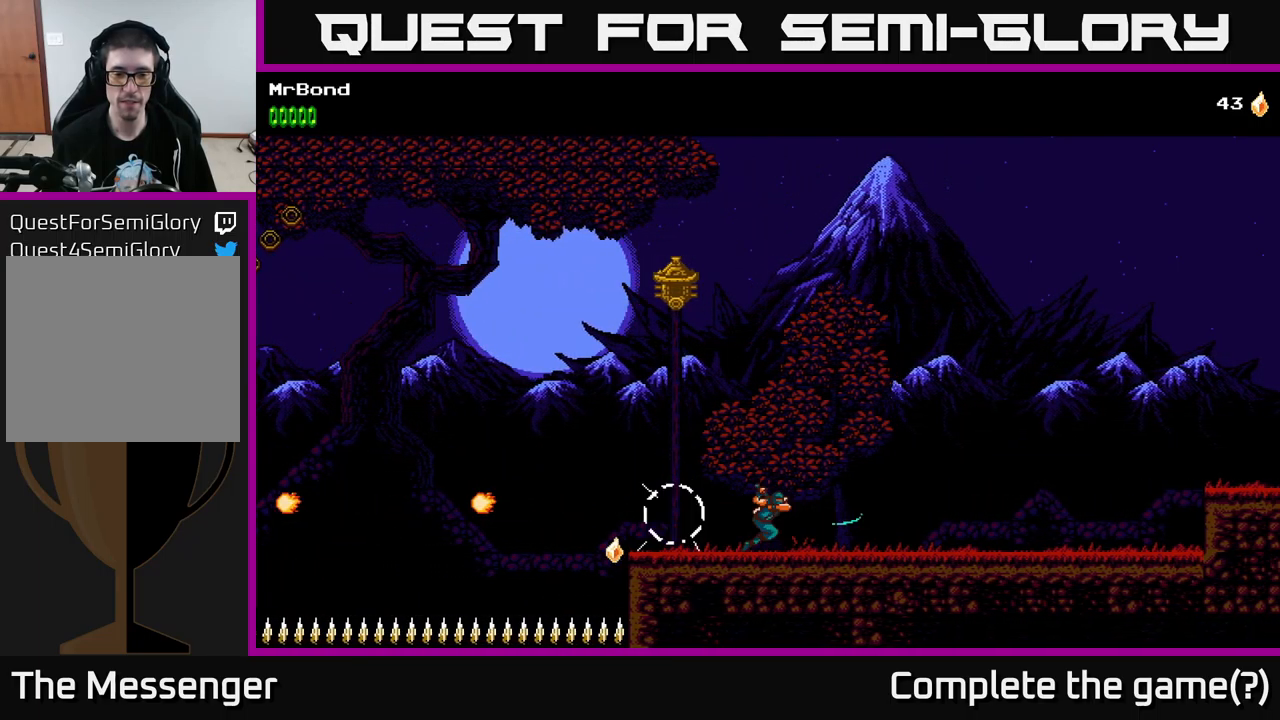
{"buttons": ["DPAD_RIGHT"], "left_stick": "center", "right_stick": "center", "events": []}
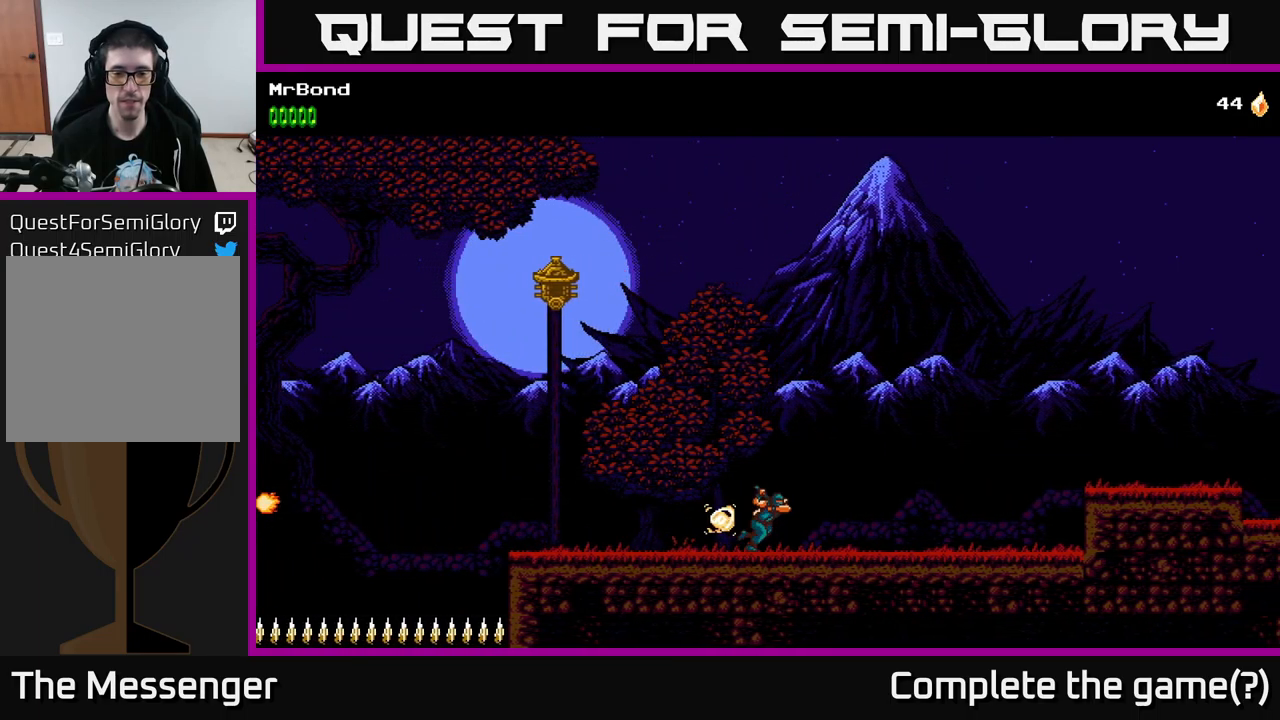
{"buttons": ["DPAD_RIGHT"], "left_stick": "center", "right_stick": "center", "events": []}
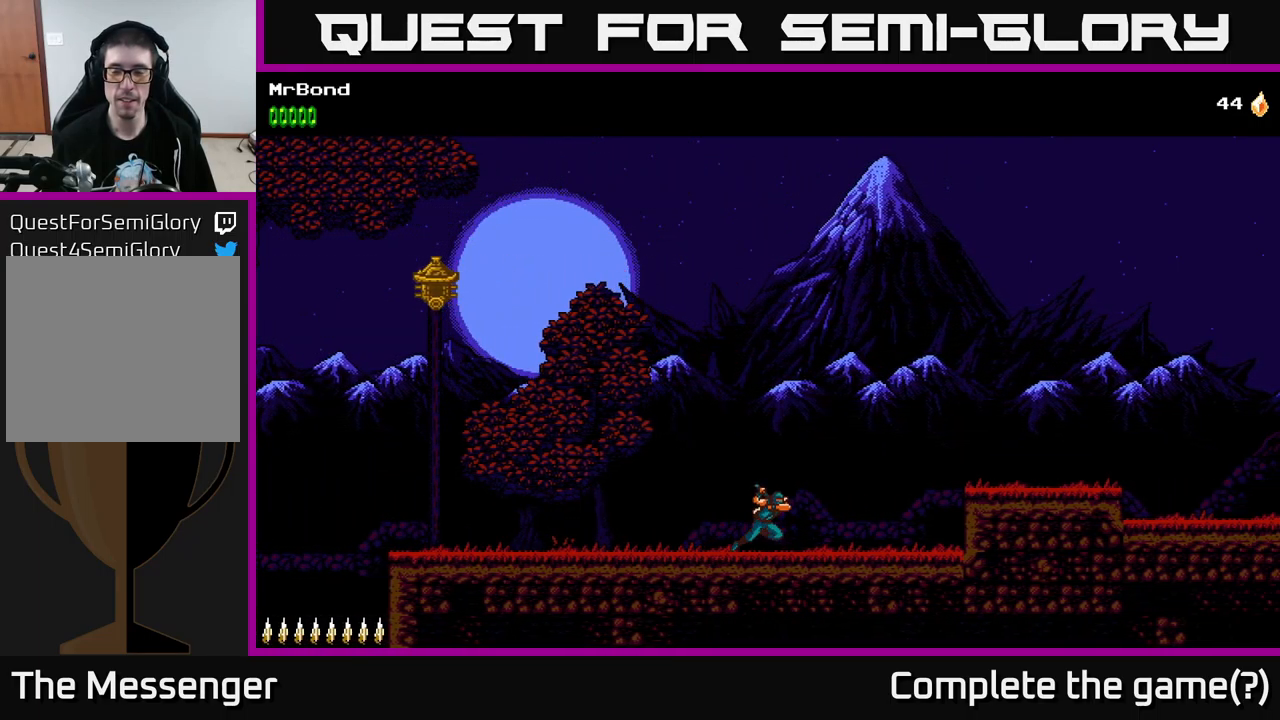
{"buttons": ["A", "DPAD_RIGHT"], "left_stick": "center", "right_stick": "center", "events": [[67, "A", "down"]]}
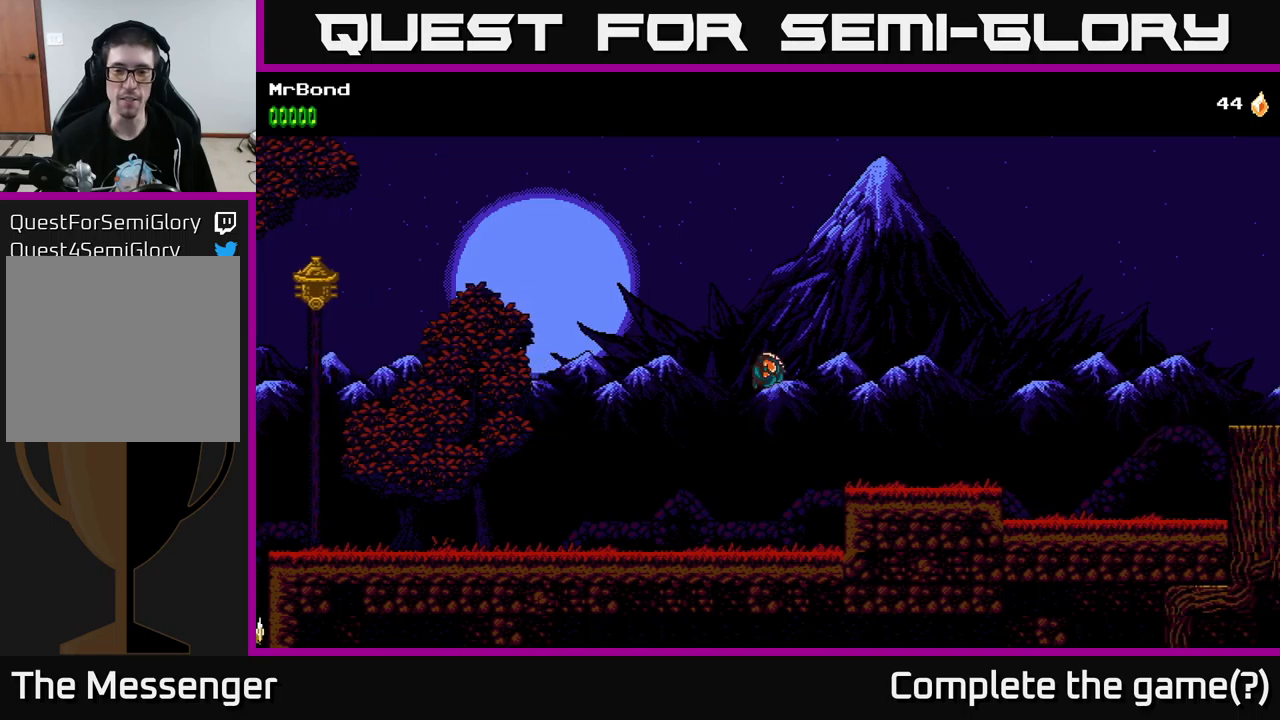
{"buttons": ["DPAD_RIGHT"], "left_stick": "center", "right_stick": "center", "events": [[117, "A", "up"]]}
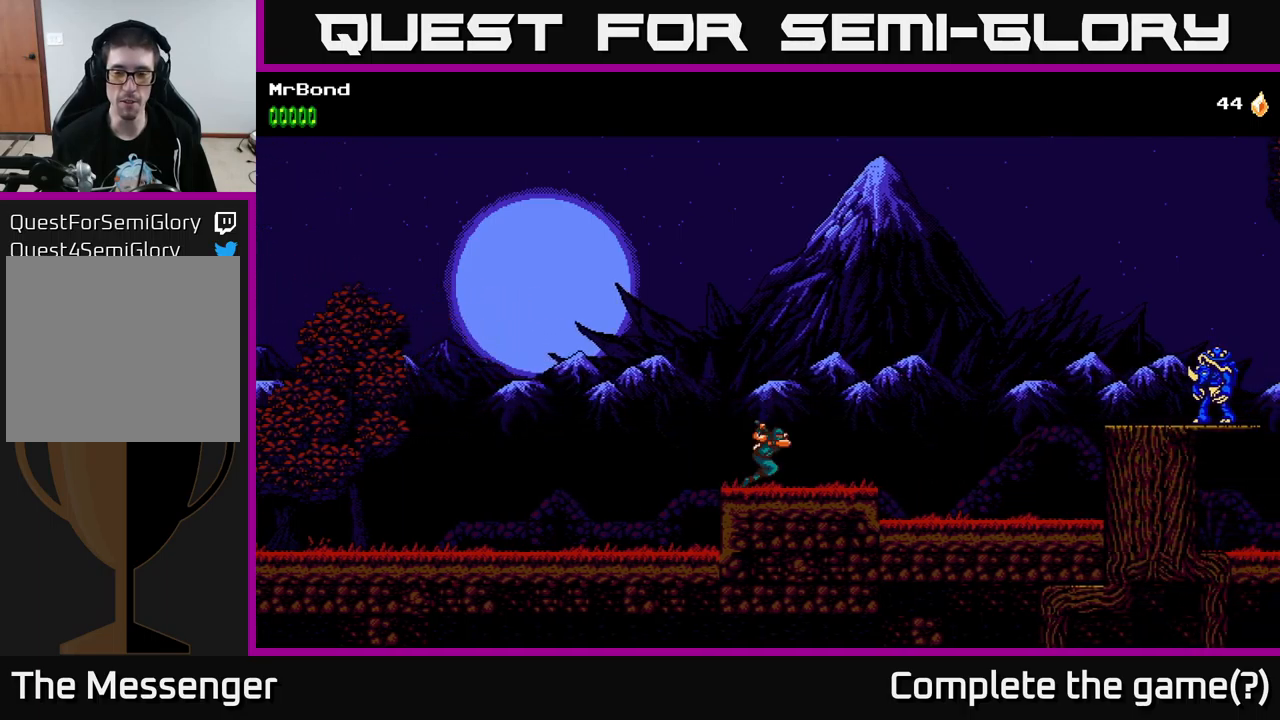
{"buttons": ["A", "DPAD_RIGHT"], "left_stick": "center", "right_stick": "center", "events": [[367, "A", "down"]]}
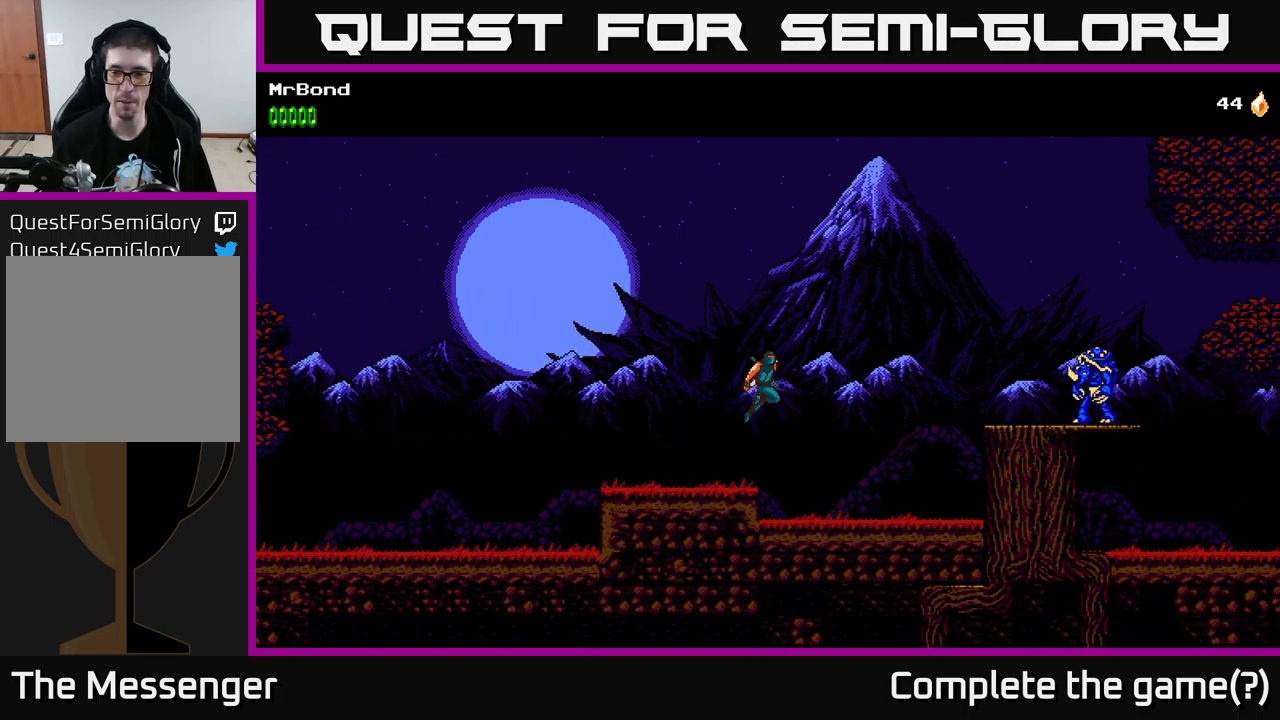
{"buttons": ["A", "DPAD_RIGHT"], "left_stick": "center", "right_stick": "center", "events": []}
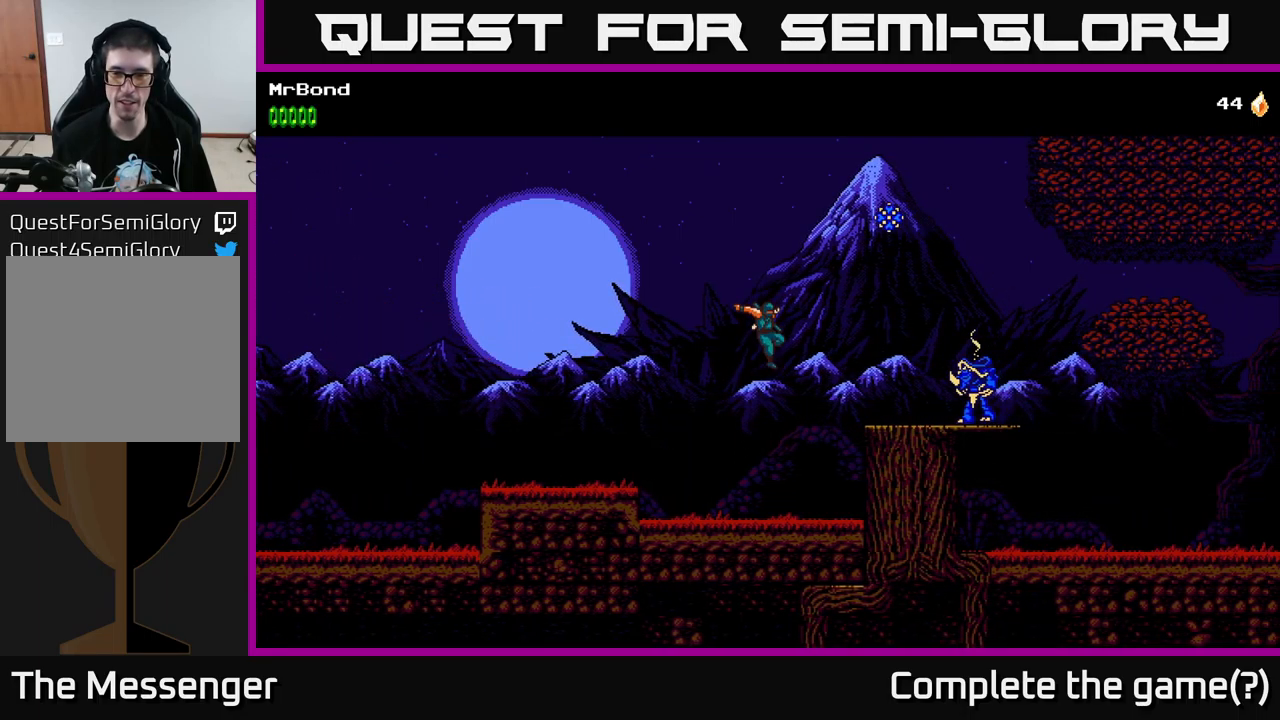
{"buttons": ["DPAD_RIGHT"], "left_stick": "center", "right_stick": "center", "events": [[17, "A", "up"], [67, "DPAD_RIGHT", "up"], [200, "DPAD_RIGHT", "down"]]}
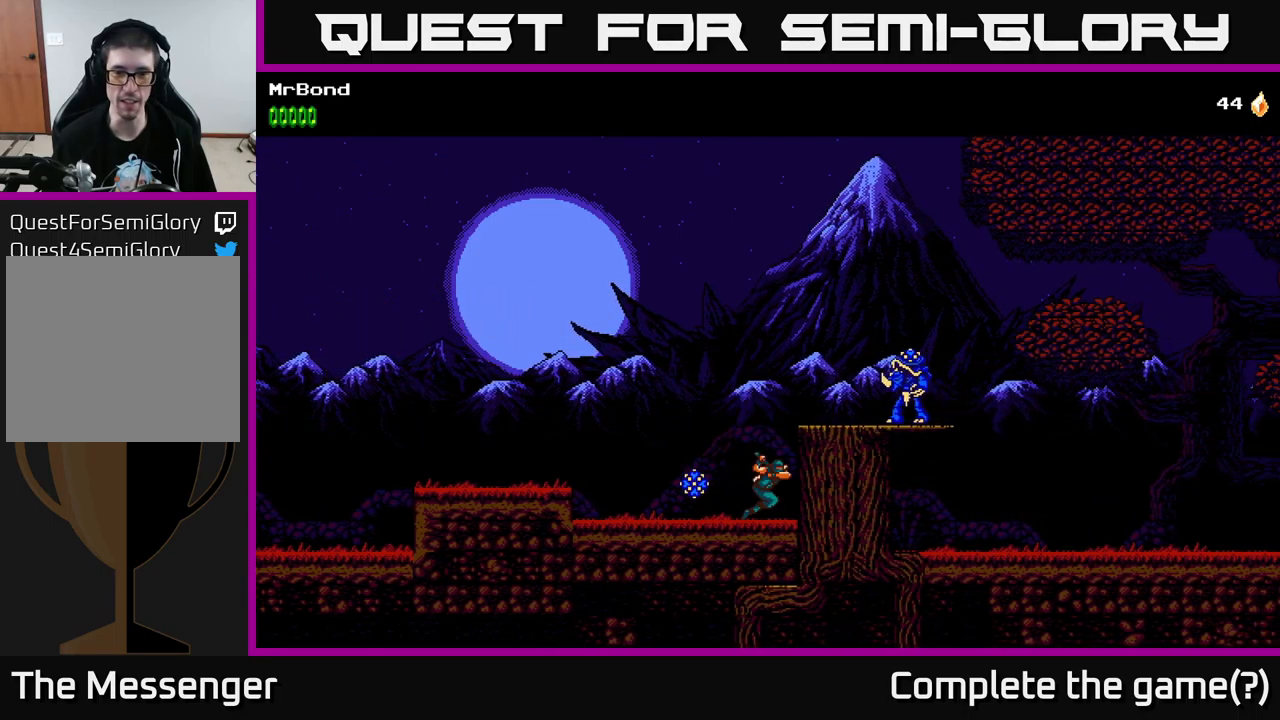
{"buttons": [], "left_stick": "center", "right_stick": "center", "events": [[50, "A", "down"], [150, "X", "down"], [217, "A", "up"], [300, "X", "up"], [500, "DPAD_RIGHT", "up"]]}
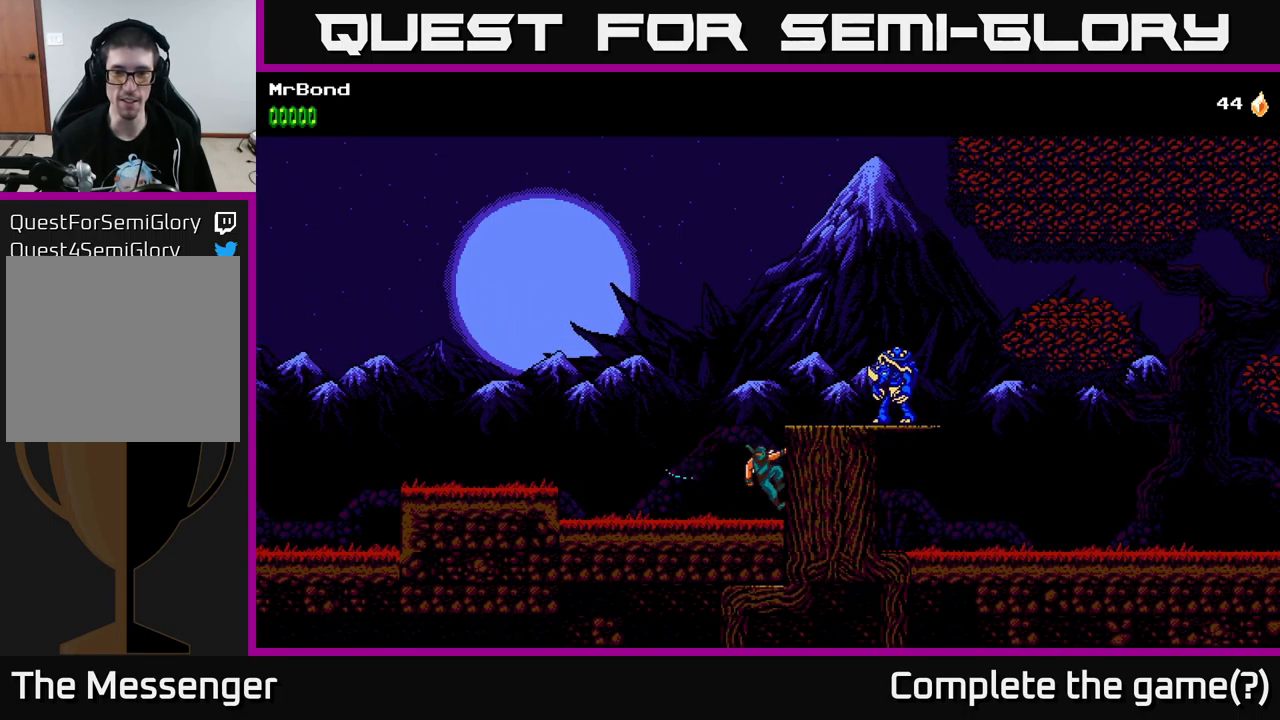
{"buttons": ["DPAD_RIGHT"], "left_stick": "center", "right_stick": "center", "events": [[184, "A", "down"], [350, "DPAD_RIGHT", "down"], [350, "X", "down"], [400, "A", "up"], [484, "X", "up"]]}
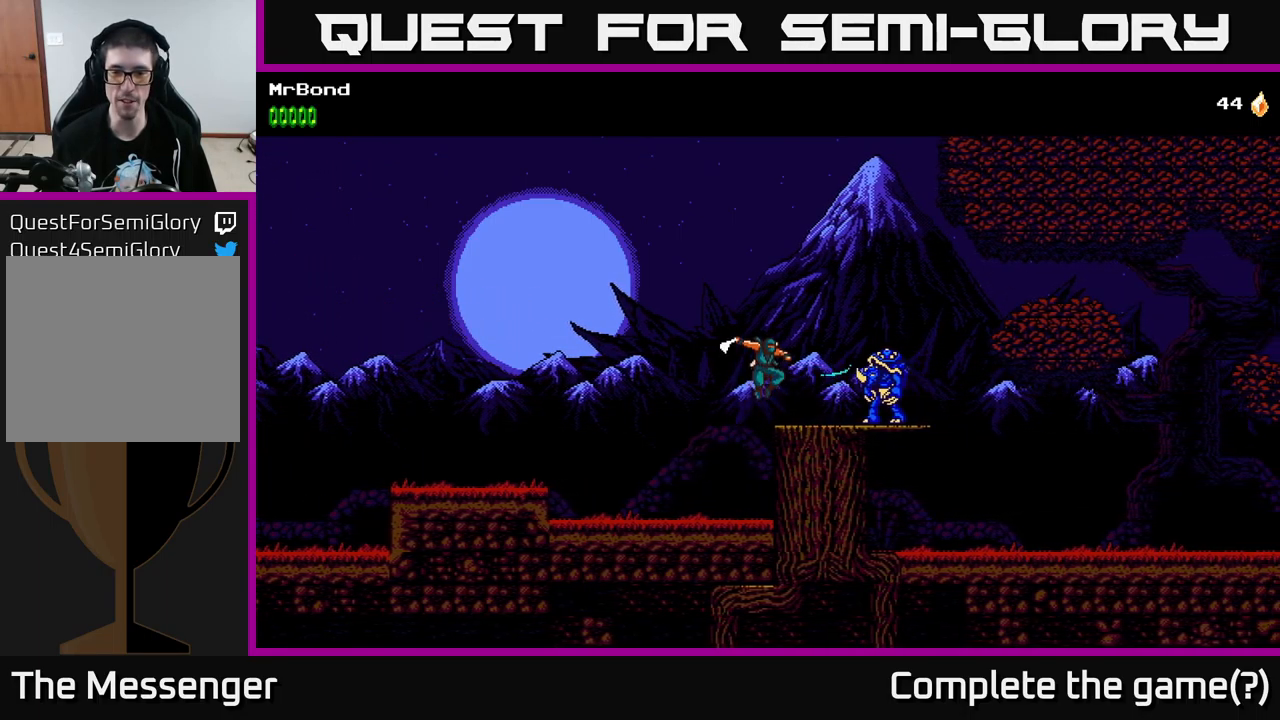
{"buttons": ["DPAD_RIGHT"], "left_stick": "center", "right_stick": "center", "events": [[217, "DPAD_RIGHT", "up"], [234, "X", "down"], [384, "X", "up"], [400, "DPAD_RIGHT", "down"]]}
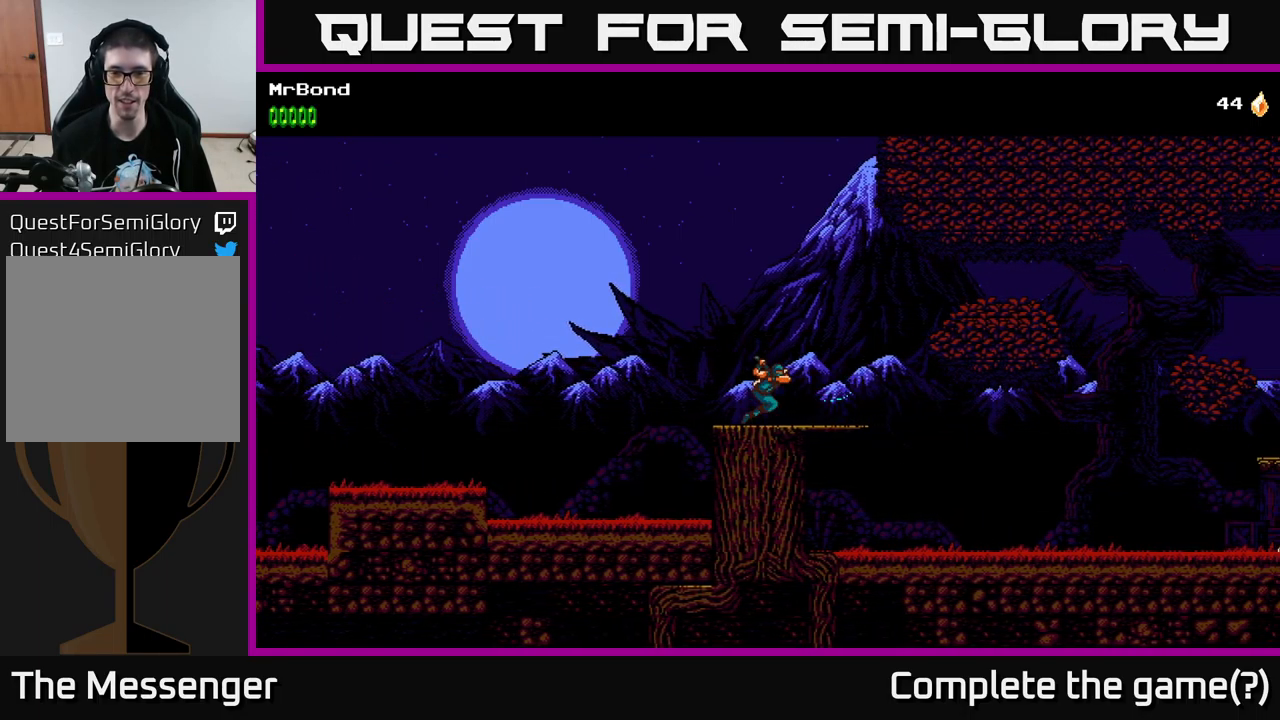
{"buttons": ["A", "DPAD_RIGHT"], "left_stick": "center", "right_stick": "center", "events": [[350, "A", "down"]]}
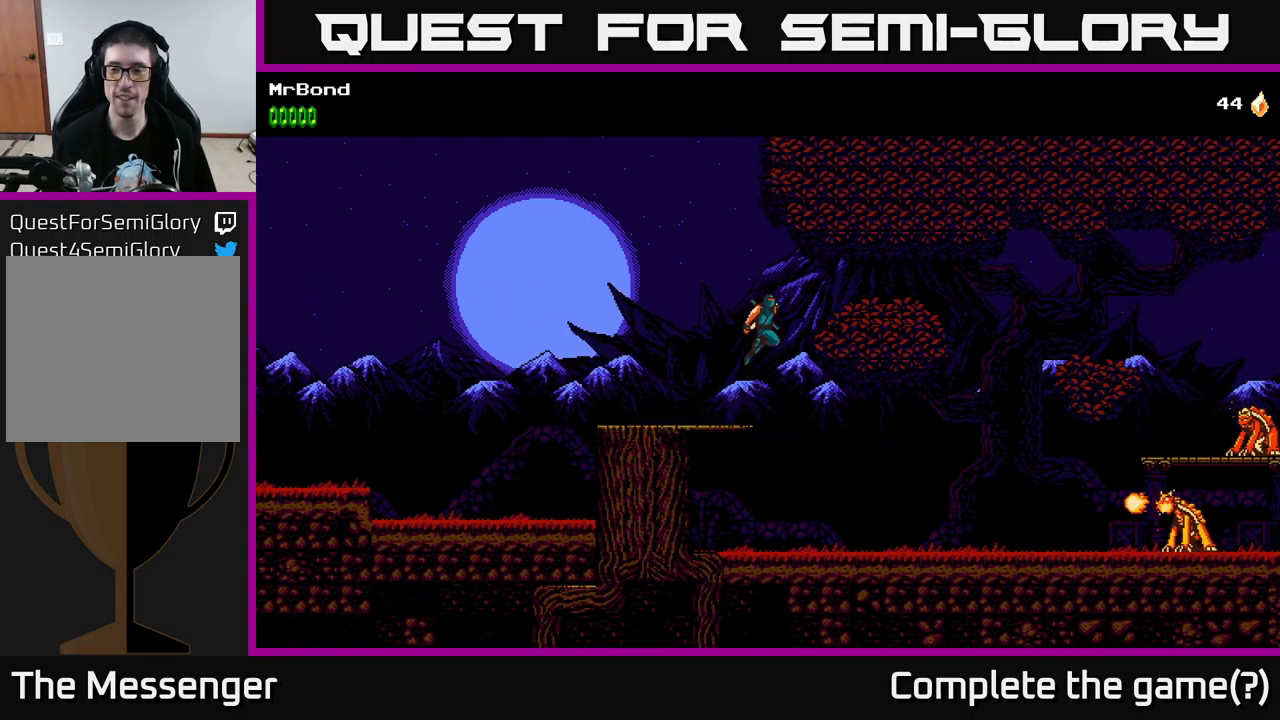
{"buttons": ["A", "DPAD_RIGHT"], "left_stick": "center", "right_stick": "center", "events": []}
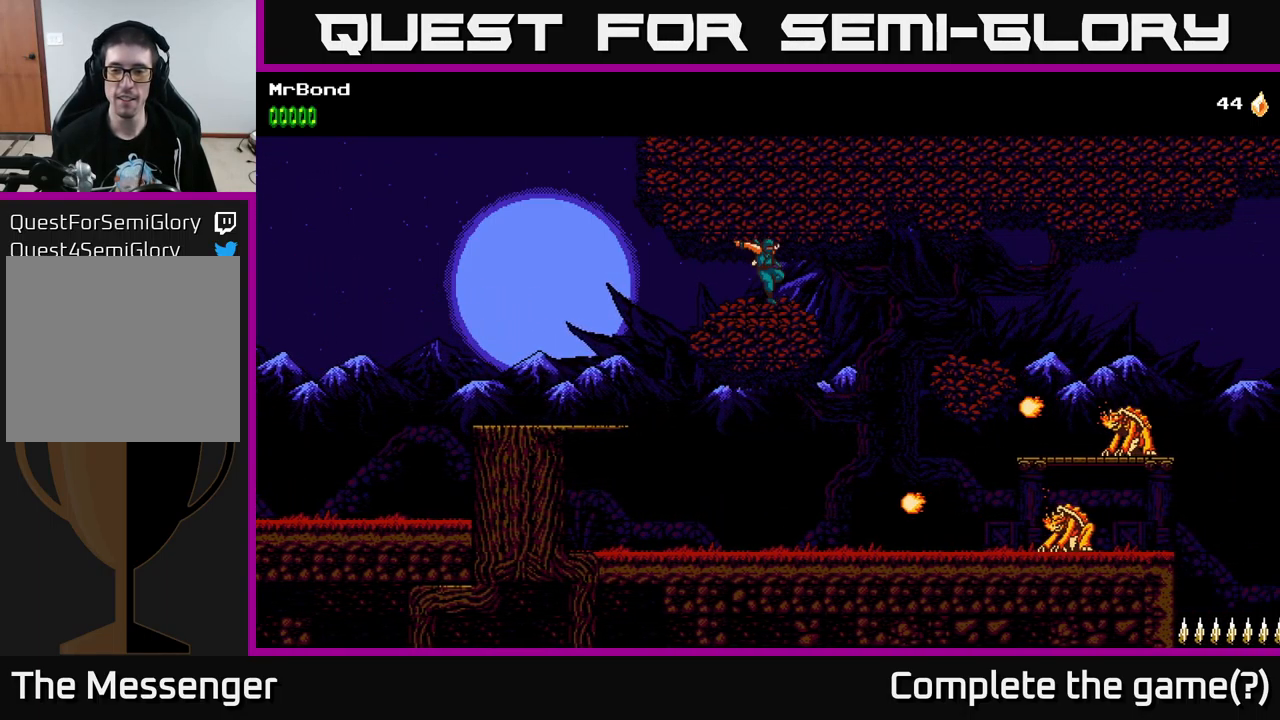
{"buttons": ["X", "DPAD_RIGHT"], "left_stick": "center", "right_stick": "center", "events": [[50, "A", "up"], [50, "DPAD_RIGHT", "up"], [67, "DPAD_LEFT", "down"], [367, "DPAD_LEFT", "up"], [384, "DPAD_RIGHT", "down"], [401, "X", "down"]]}
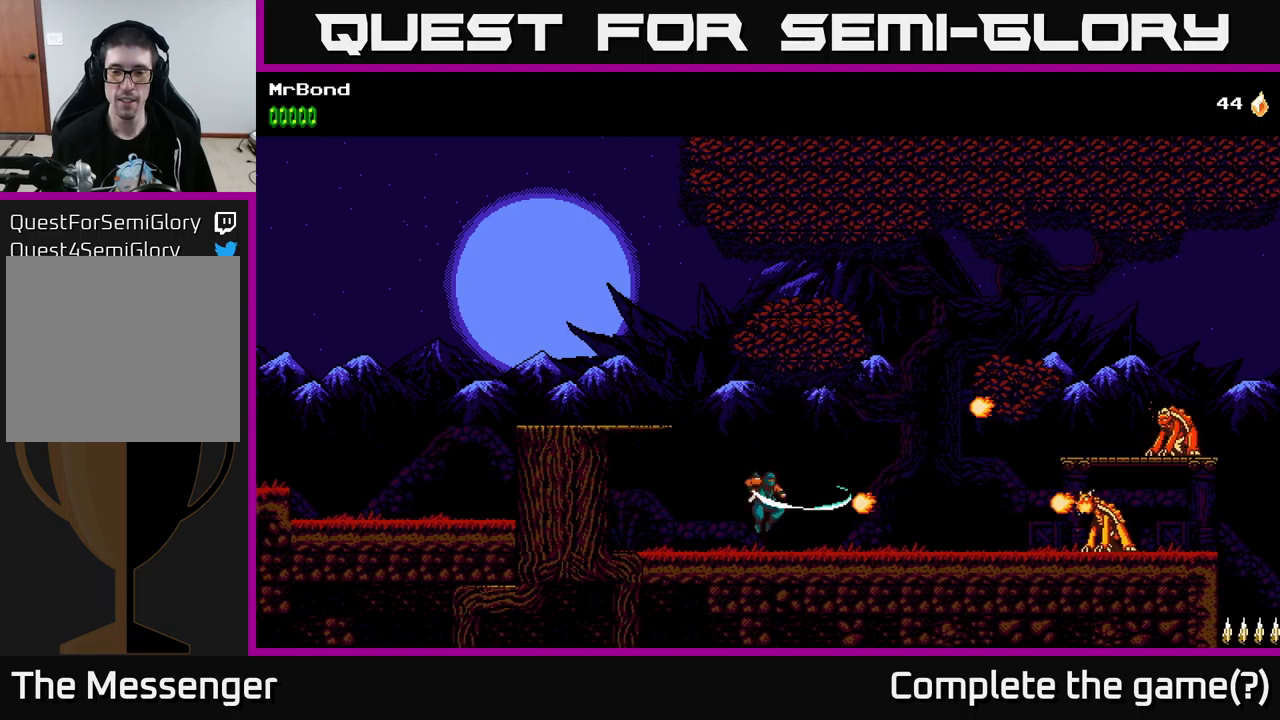
{"buttons": ["DPAD_DOWN"], "left_stick": "center", "right_stick": "center", "events": [[17, "DPAD_DOWN", "down"], [17, "DPAD_RIGHT", "up"], [17, "X", "up"]]}
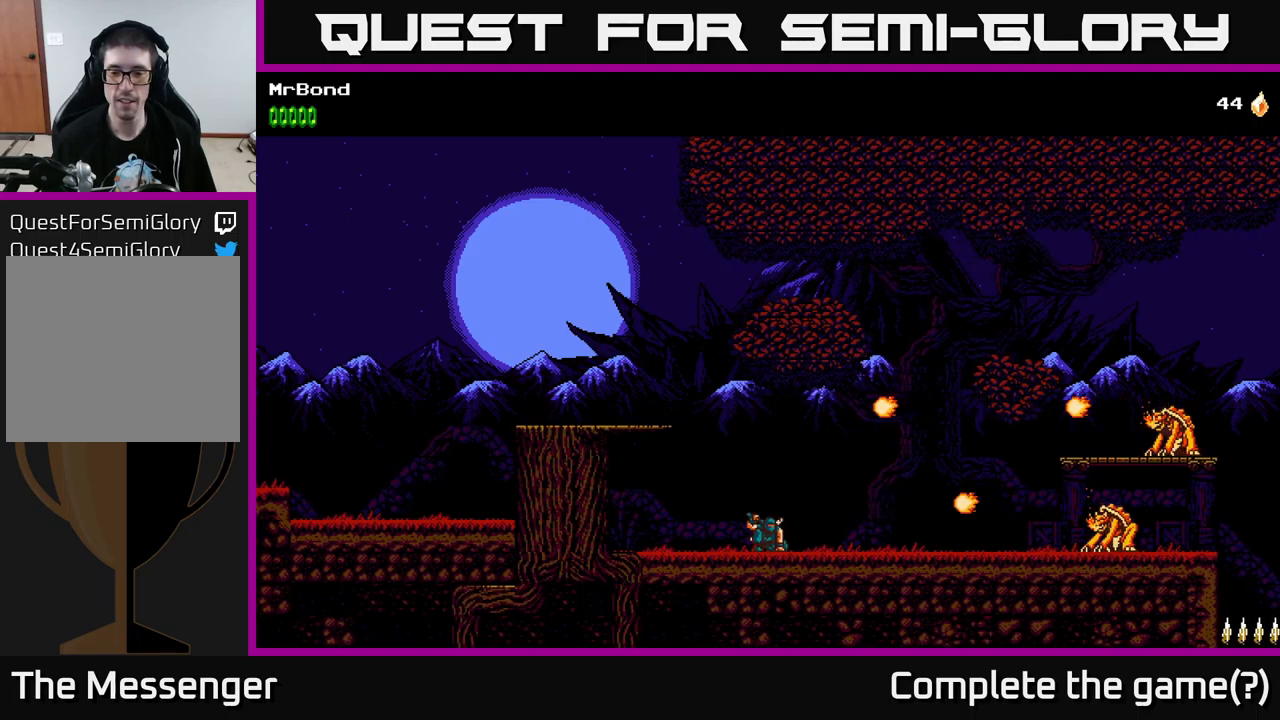
{"buttons": ["DPAD_RIGHT"], "left_stick": "center", "right_stick": "center", "events": [[17, "DPAD_DOWN", "up"], [17, "DPAD_RIGHT", "down"], [200, "X", "down"], [300, "X", "up"]]}
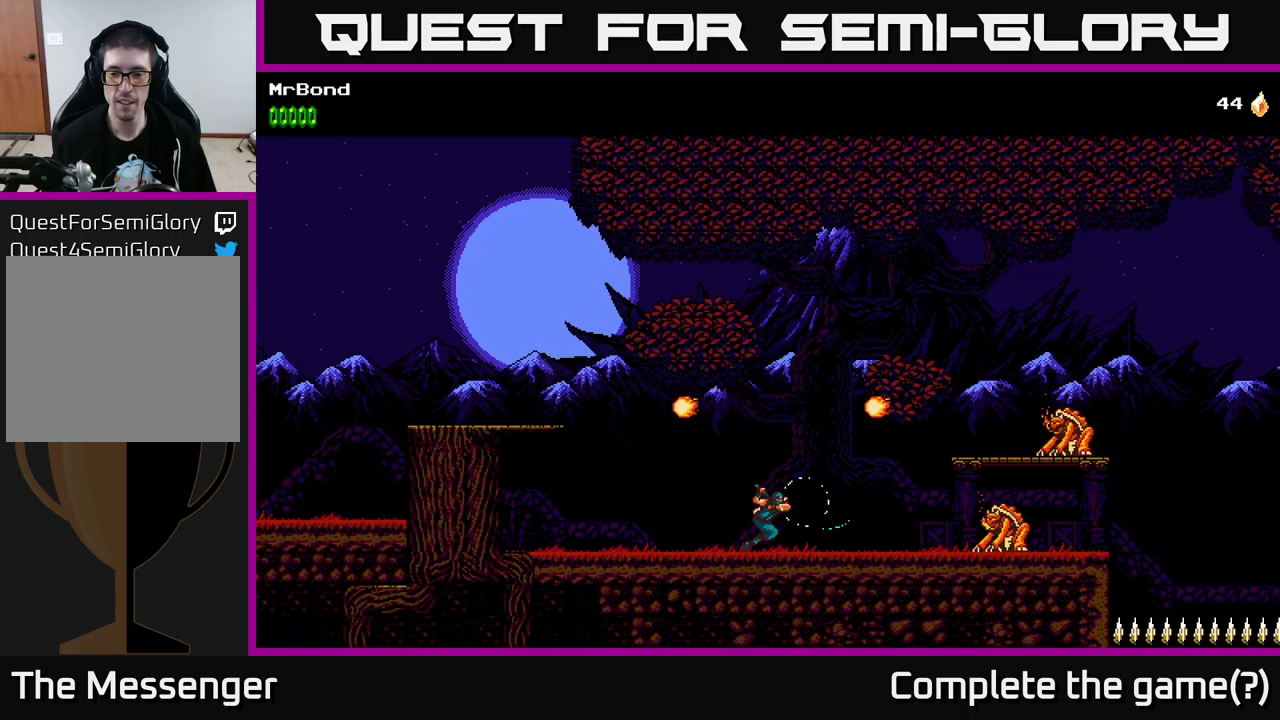
{"buttons": ["X", "DPAD_RIGHT"], "left_stick": "center", "right_stick": "center", "events": [[450, "X", "down"]]}